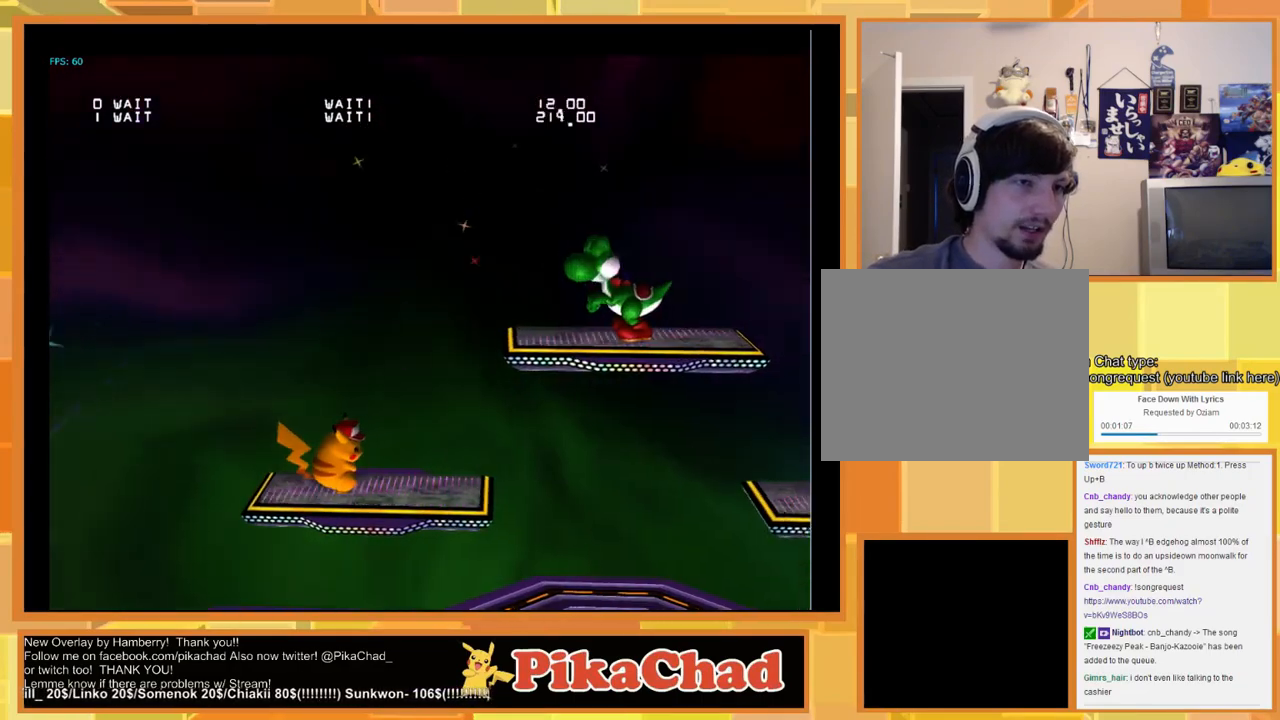
Gameplay with a controller (Nintendo layout); each line is a JSON object with the inputs held at the frame after it. "events" lists button and stick changes between this image and that frame as [ms after this image, input, new state], when the widget could be followed in between. Not read: L1 L2 L3 R1 R2 R3 SELECT Z.
{"buttons": [], "left_stick": "left", "right_stick": "center", "events": [[200, "left_stick", "left"]]}
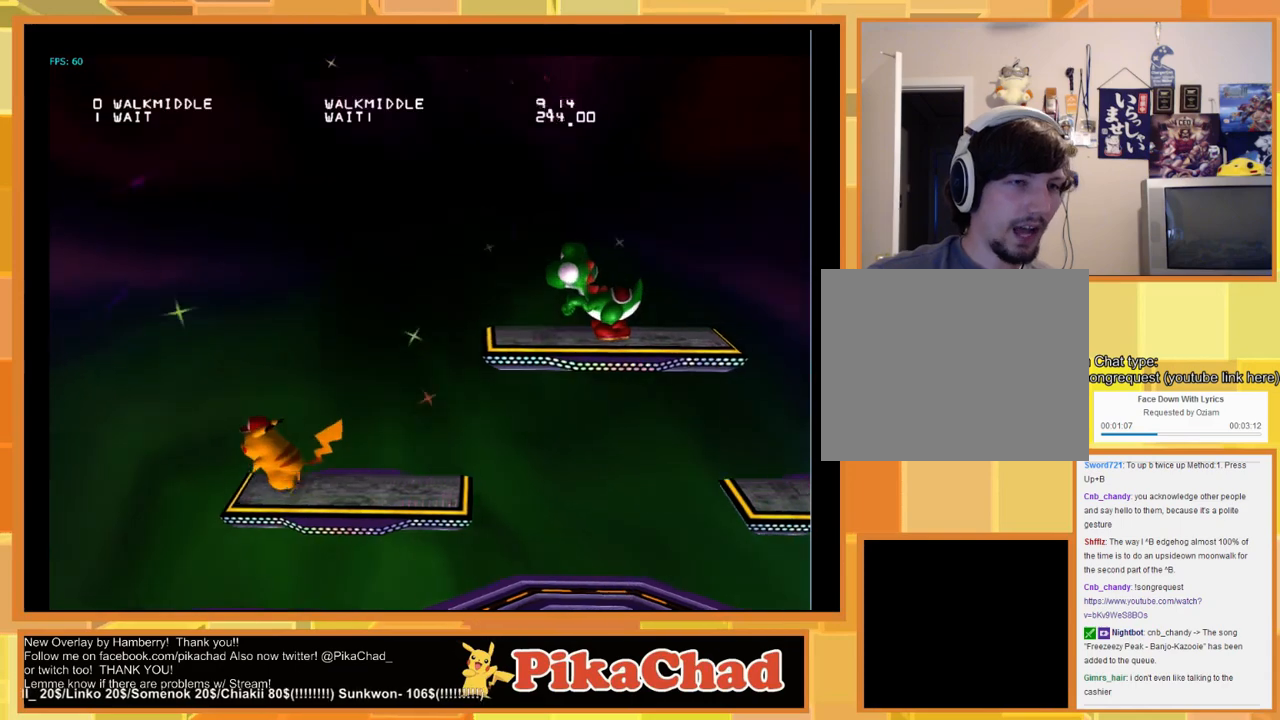
{"buttons": [], "left_stick": "right", "right_stick": "center", "events": [[133, "left_stick", "center"], [233, "left_stick", "right"]]}
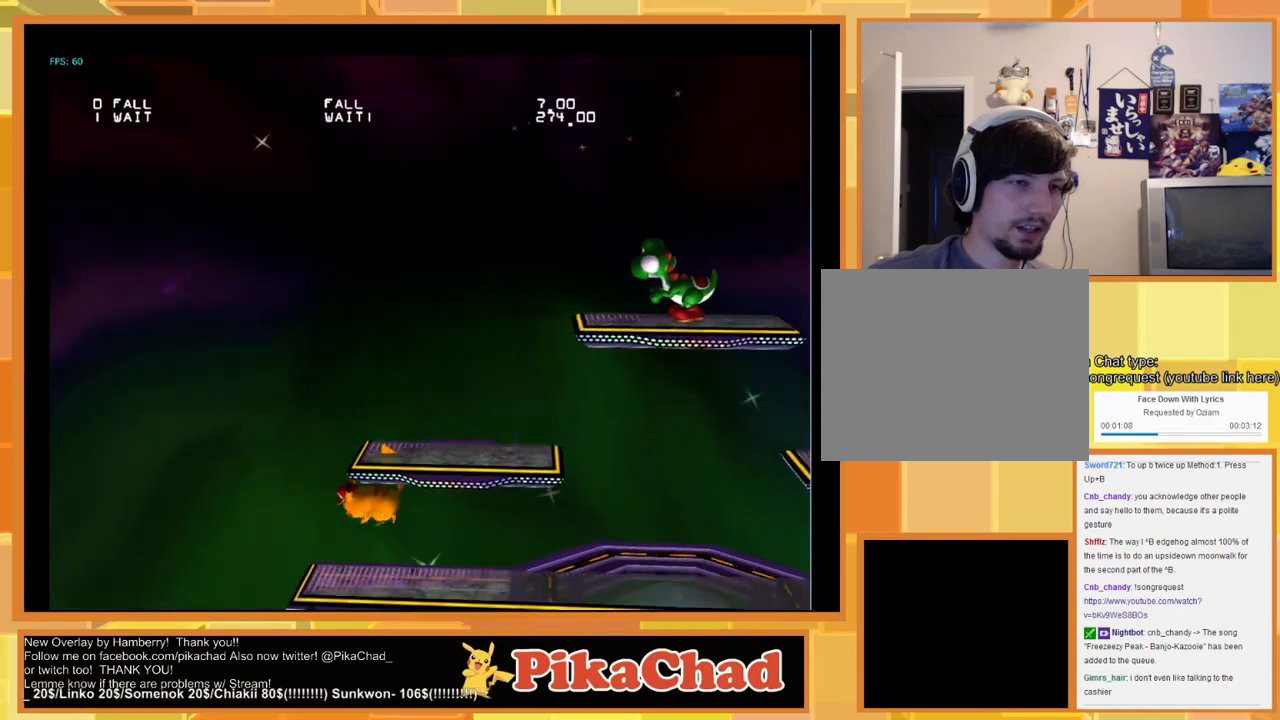
{"buttons": [], "left_stick": "down", "right_stick": "center", "events": [[133, "left_stick", "center"], [233, "X", "down"], [367, "X", "up"], [433, "left_stick", "down"]]}
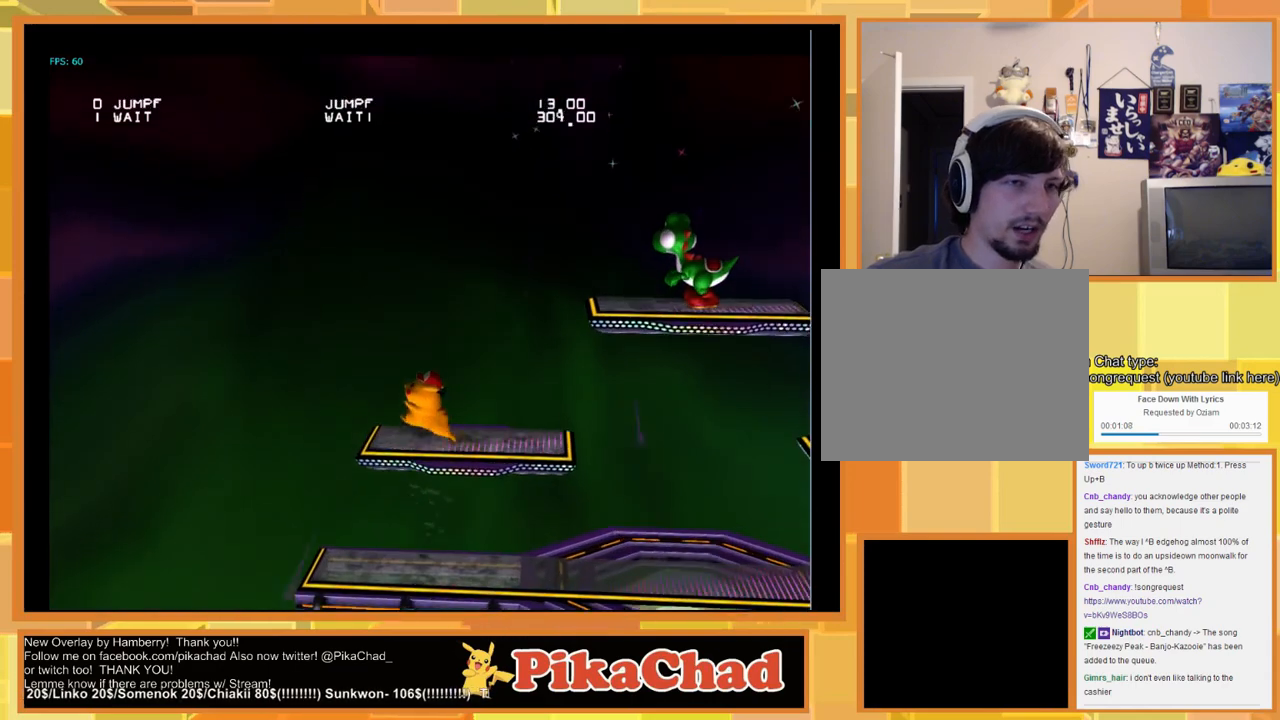
{"buttons": [], "left_stick": "center", "right_stick": "center", "events": [[100, "left_stick", "center"], [267, "left_stick", "right"], [333, "left_stick", "center"]]}
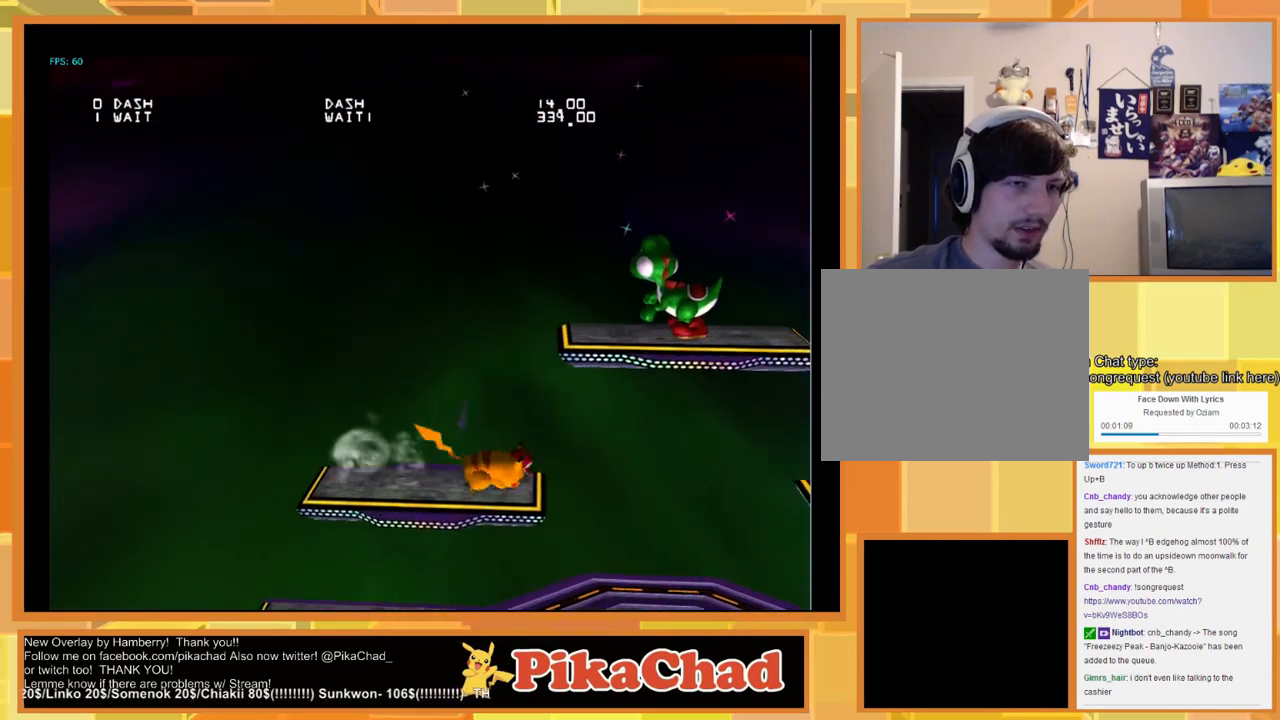
{"buttons": [], "left_stick": "left", "right_stick": "center", "events": [[167, "left_stick", "left"]]}
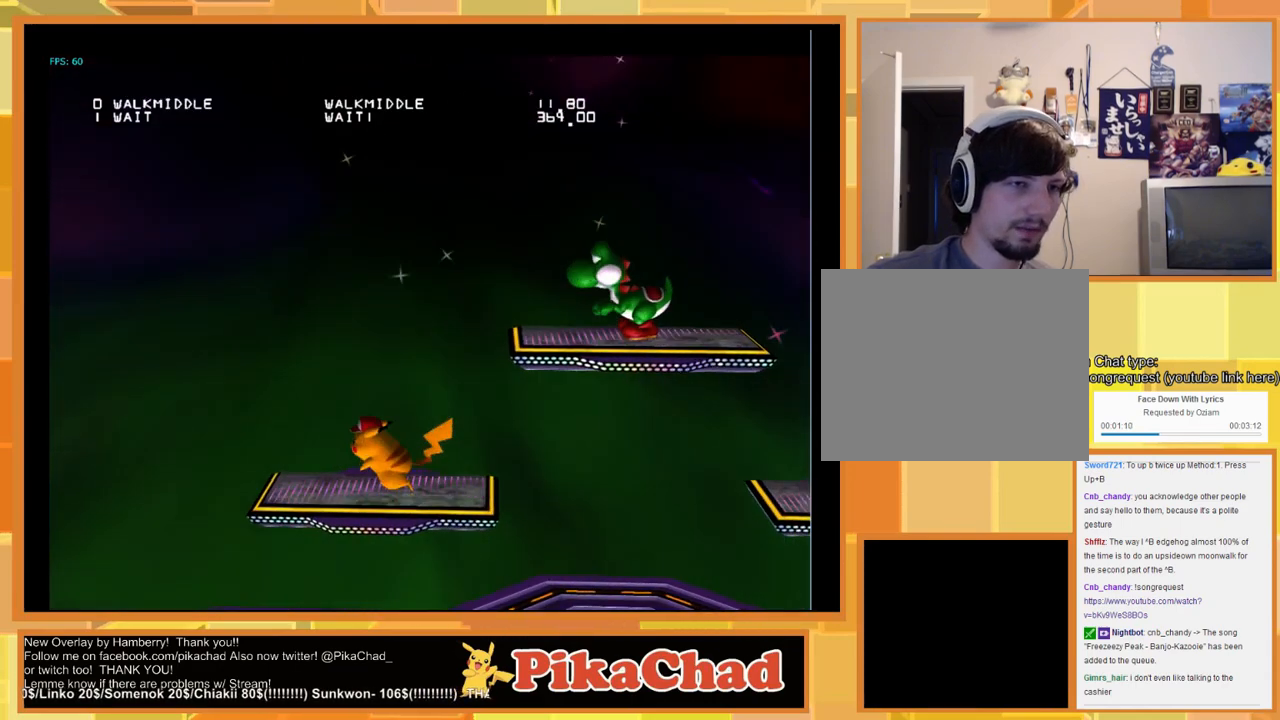
{"buttons": [], "left_stick": "center", "right_stick": "center", "events": [[167, "left_stick", "center"], [233, "left_stick", "right"], [500, "left_stick", "center"]]}
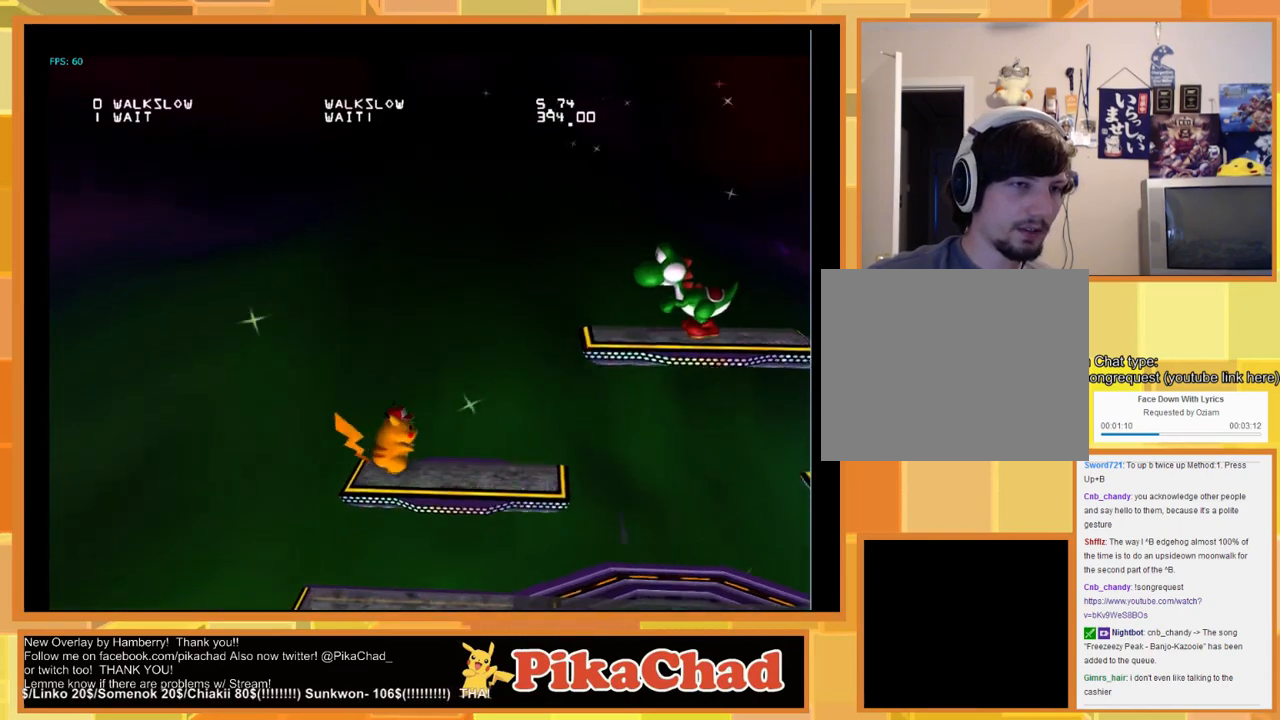
{"buttons": [], "left_stick": "center", "right_stick": "center", "events": [[133, "left_stick", "right"], [367, "left_stick", "center"]]}
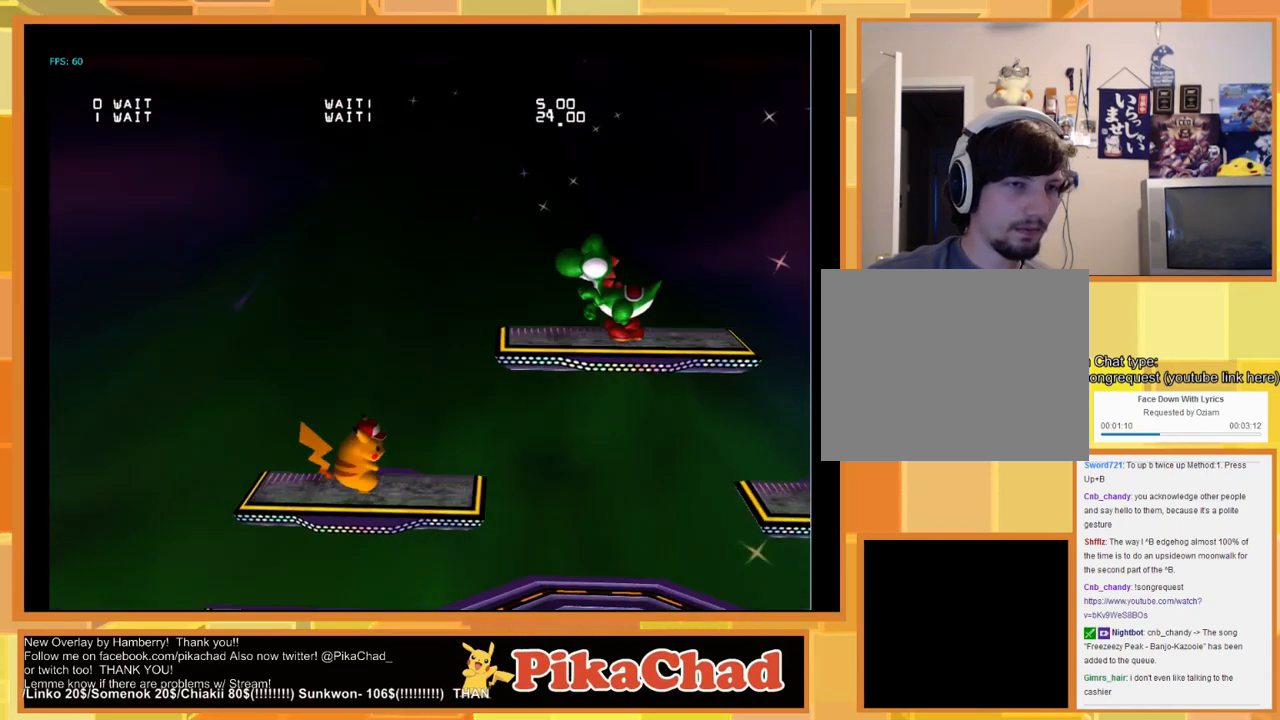
{"buttons": [], "left_stick": "center", "right_stick": "center", "events": [[100, "left_stick", "left"], [400, "left_stick", "center"]]}
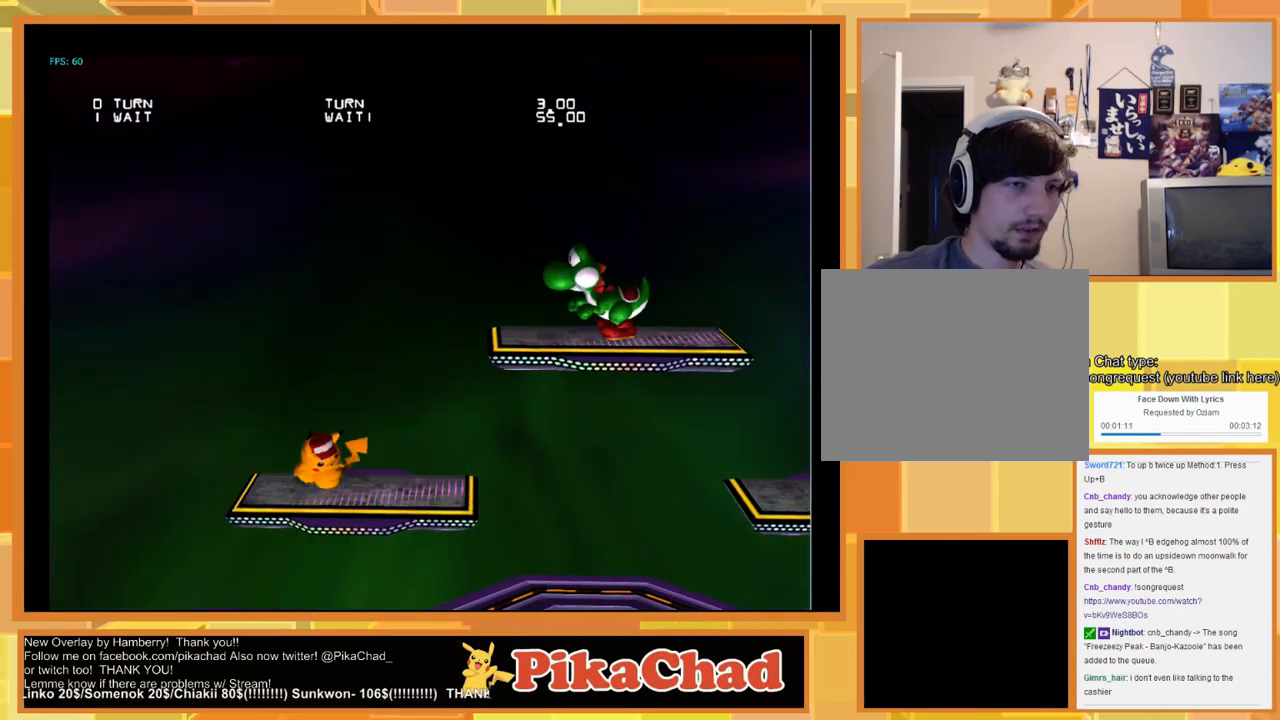
{"buttons": [], "left_stick": "center", "right_stick": "center", "events": [[333, "START", "down"], [433, "START", "up"]]}
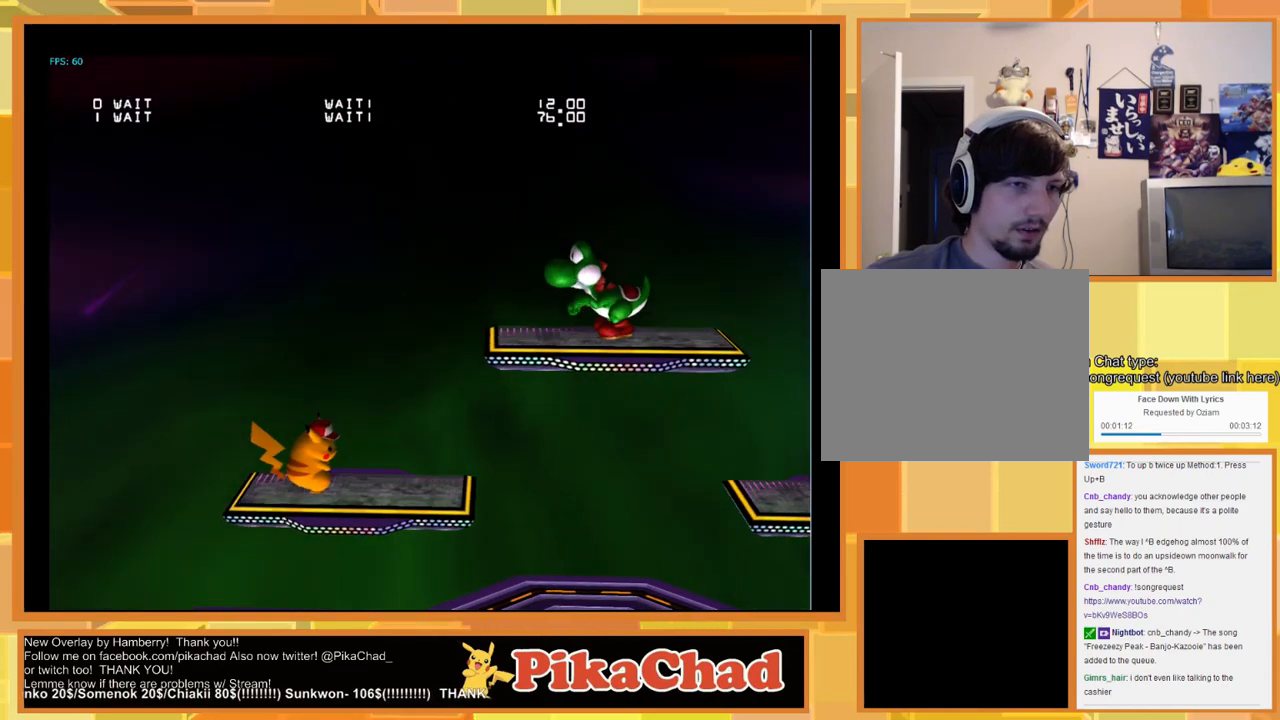
{"buttons": [], "left_stick": "up-left", "right_stick": "center"}
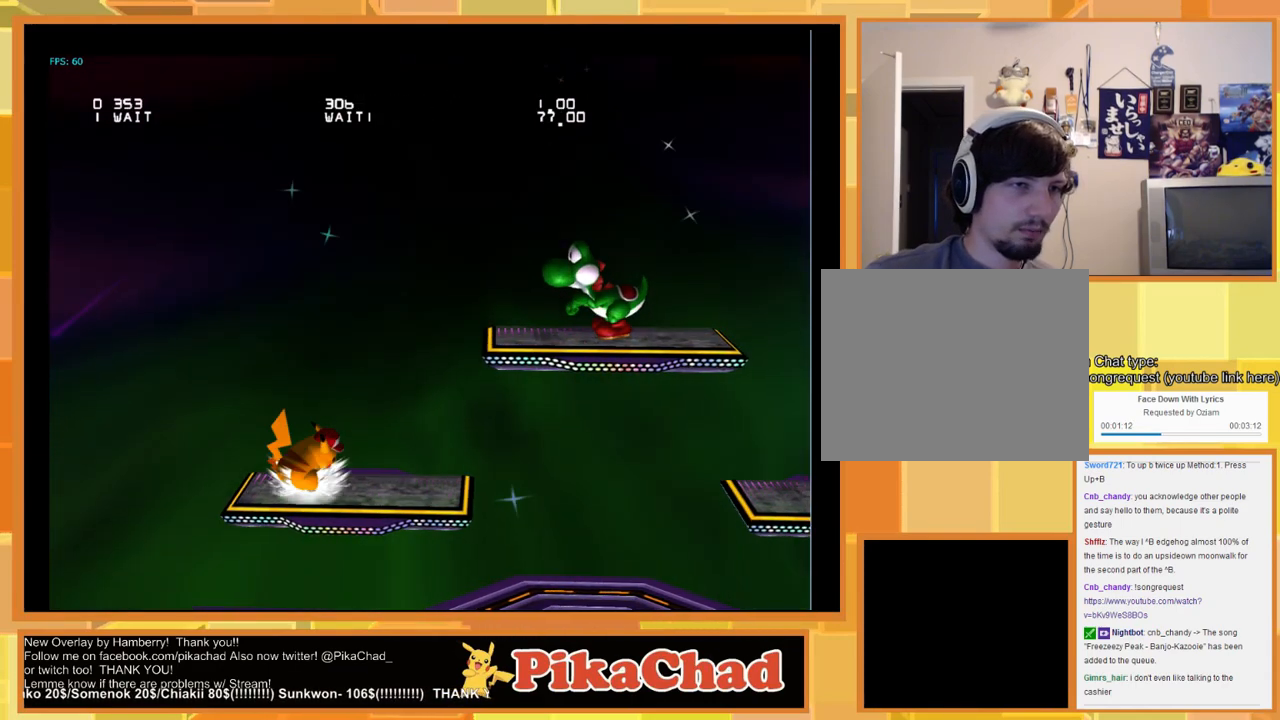
{"buttons": [], "left_stick": "left", "right_stick": "center", "events": [[33, "left_stick", "left"]]}
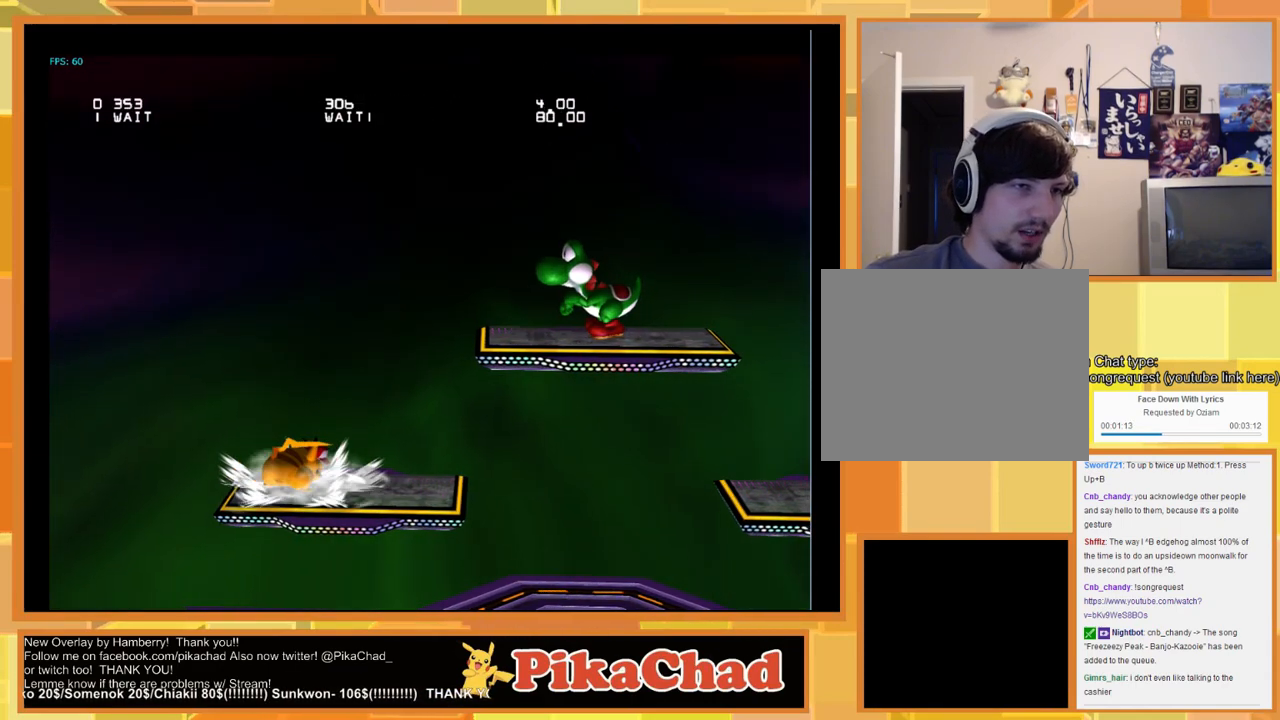
{"buttons": [], "left_stick": "left", "right_stick": "center", "events": []}
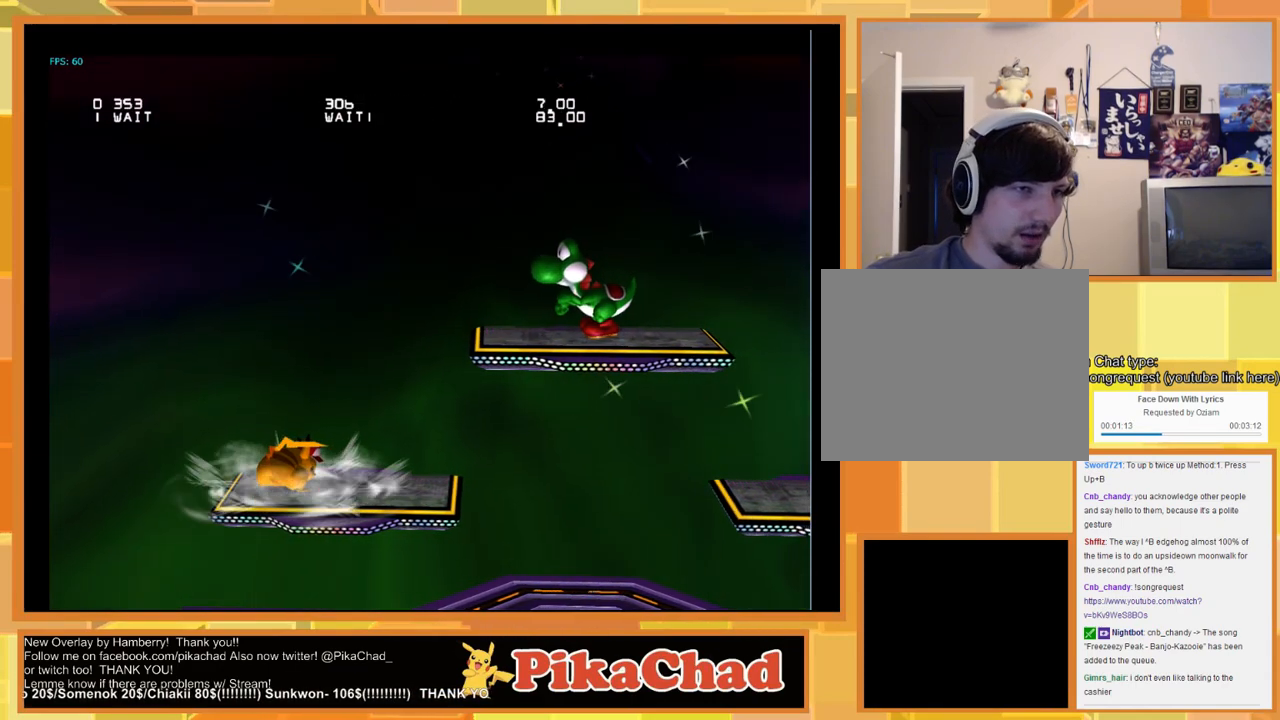
{"buttons": [], "left_stick": "left", "right_stick": "center", "events": []}
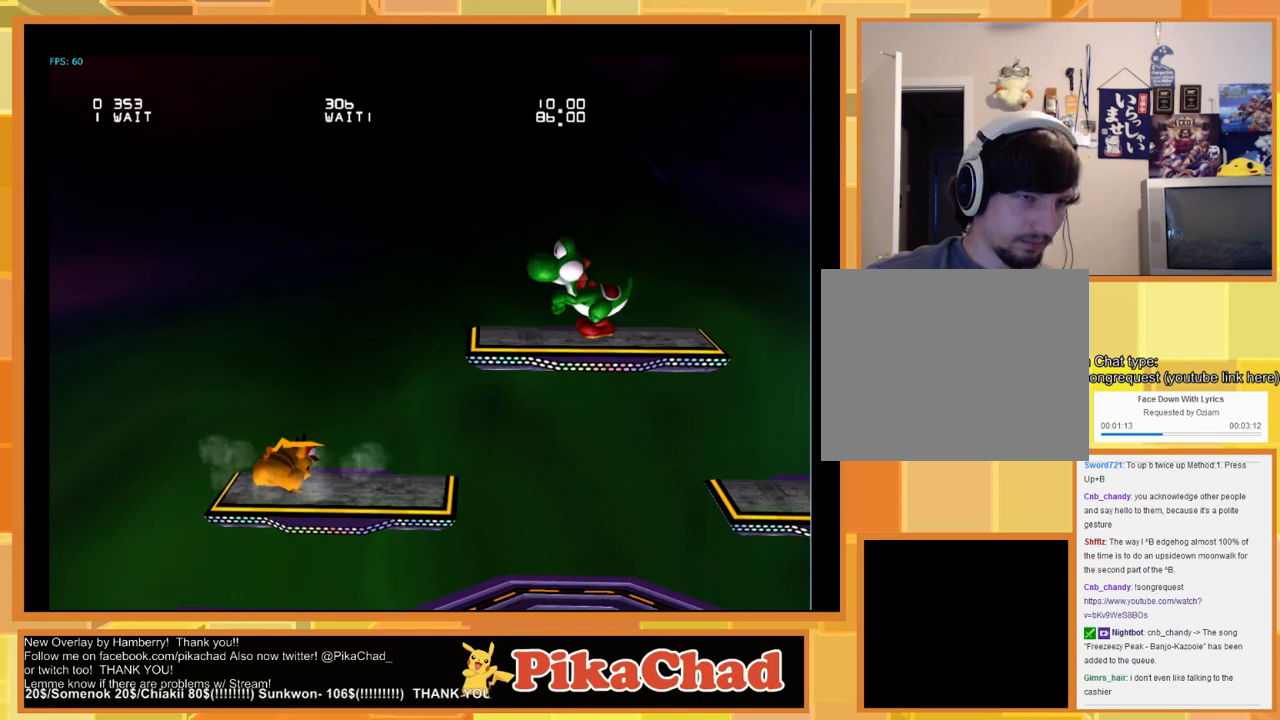
{"buttons": [], "left_stick": "left", "right_stick": "center", "events": []}
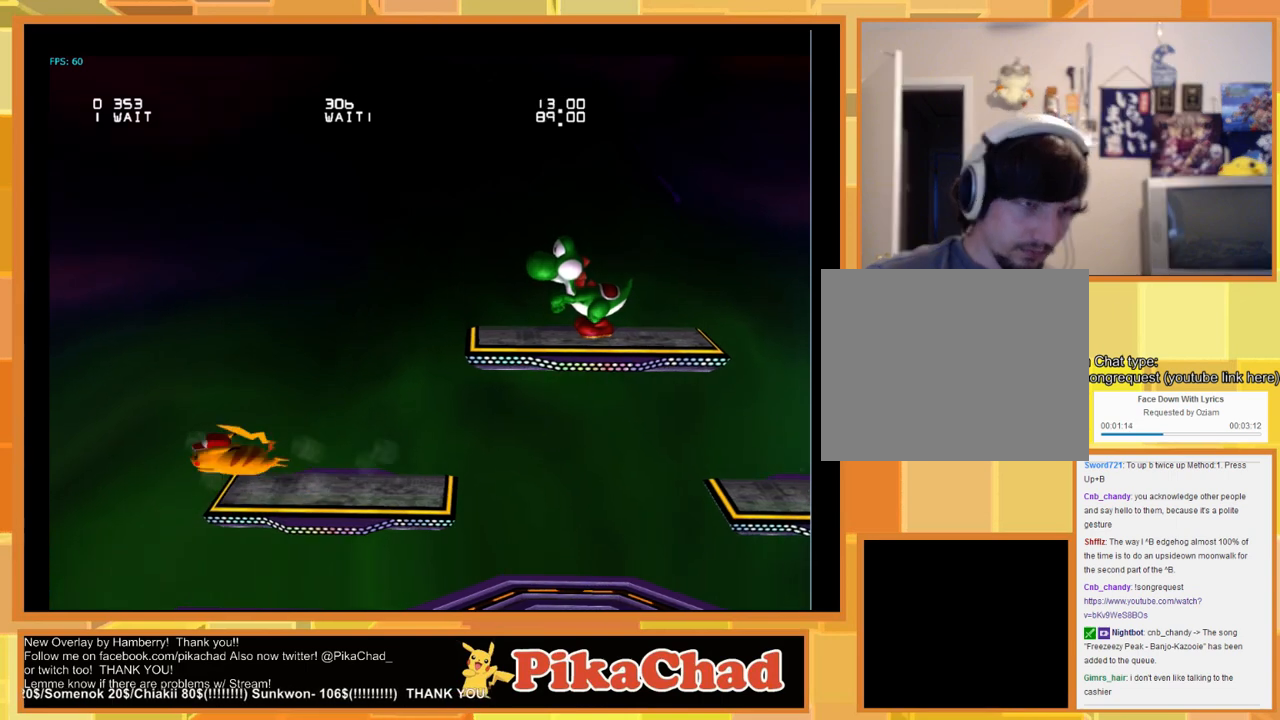
{"buttons": [], "left_stick": "left", "right_stick": "center", "events": []}
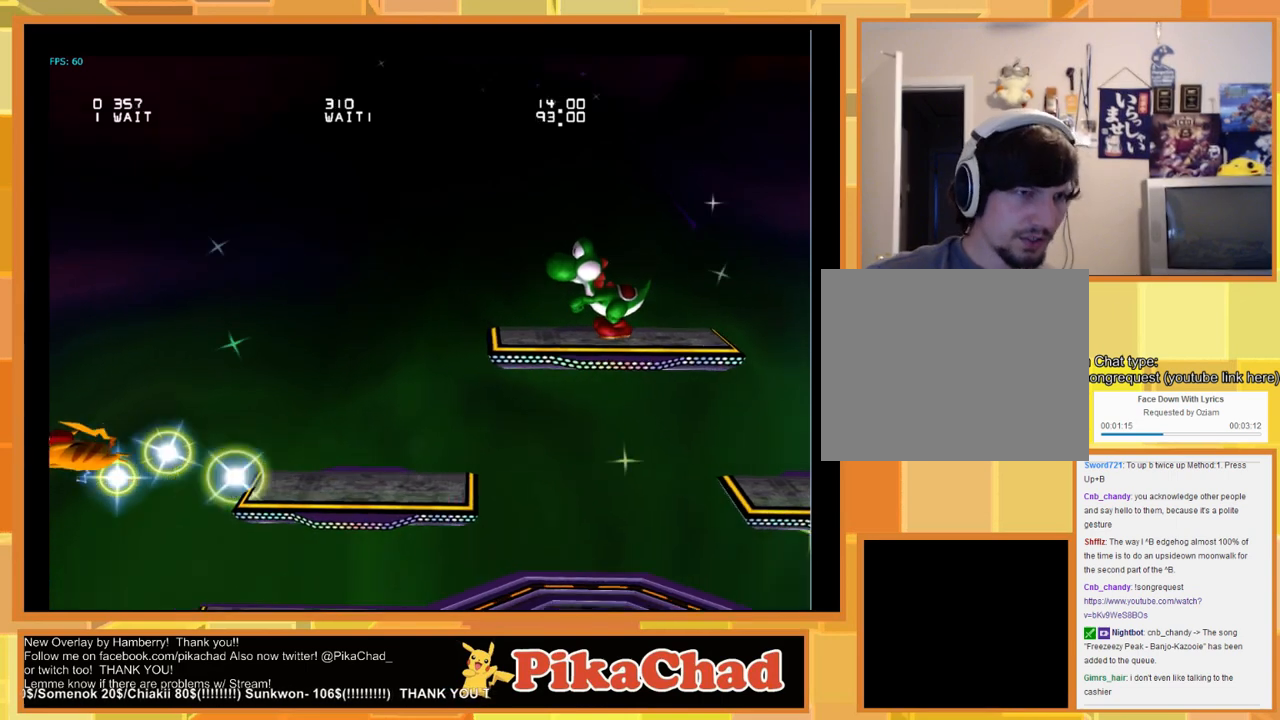
{"buttons": [], "left_stick": "left", "right_stick": "center", "events": []}
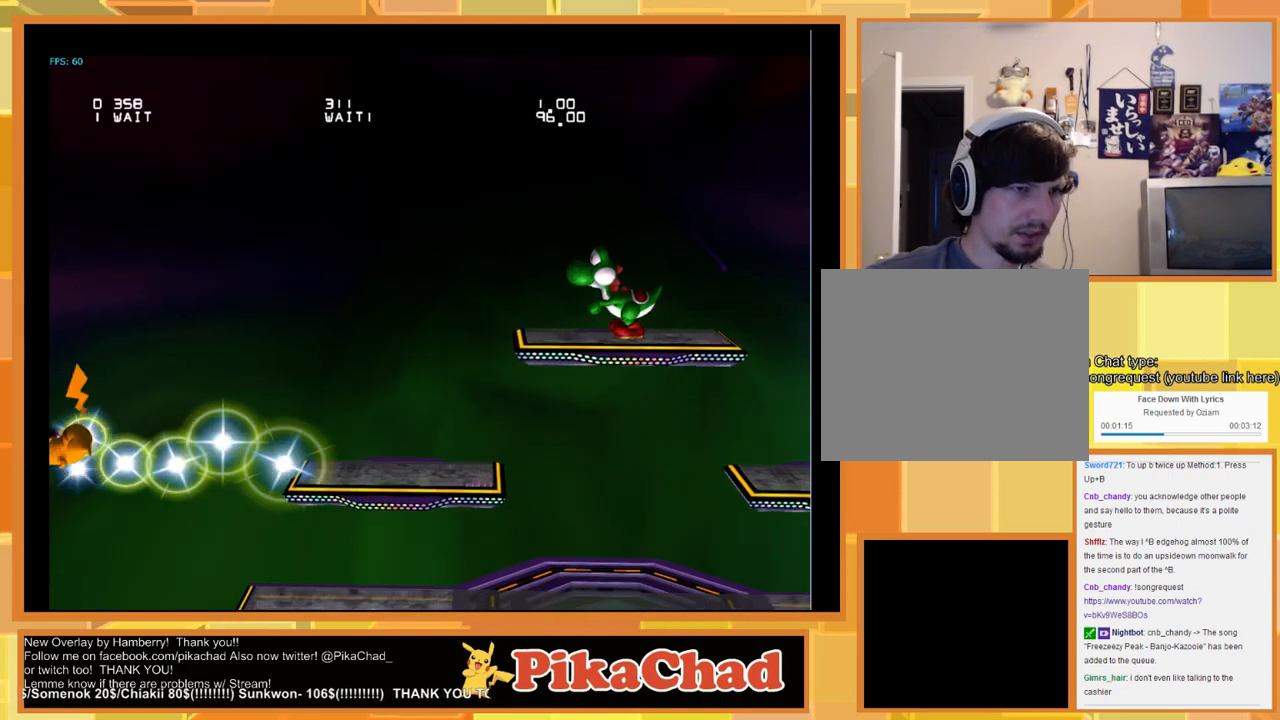
{"buttons": [], "left_stick": "center", "right_stick": "center", "events": [[233, "left_stick", "center"]]}
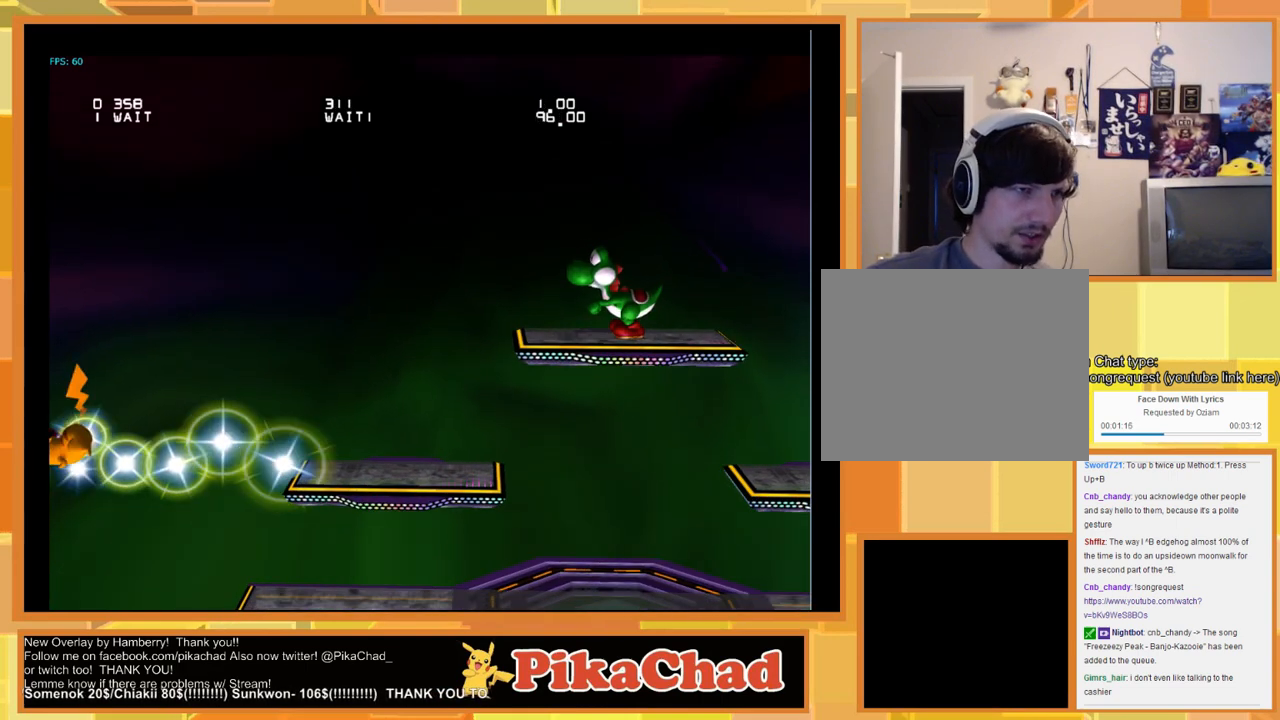
{"buttons": [], "left_stick": "down-right", "right_stick": "center", "events": [[100, "left_stick", "down-right"]]}
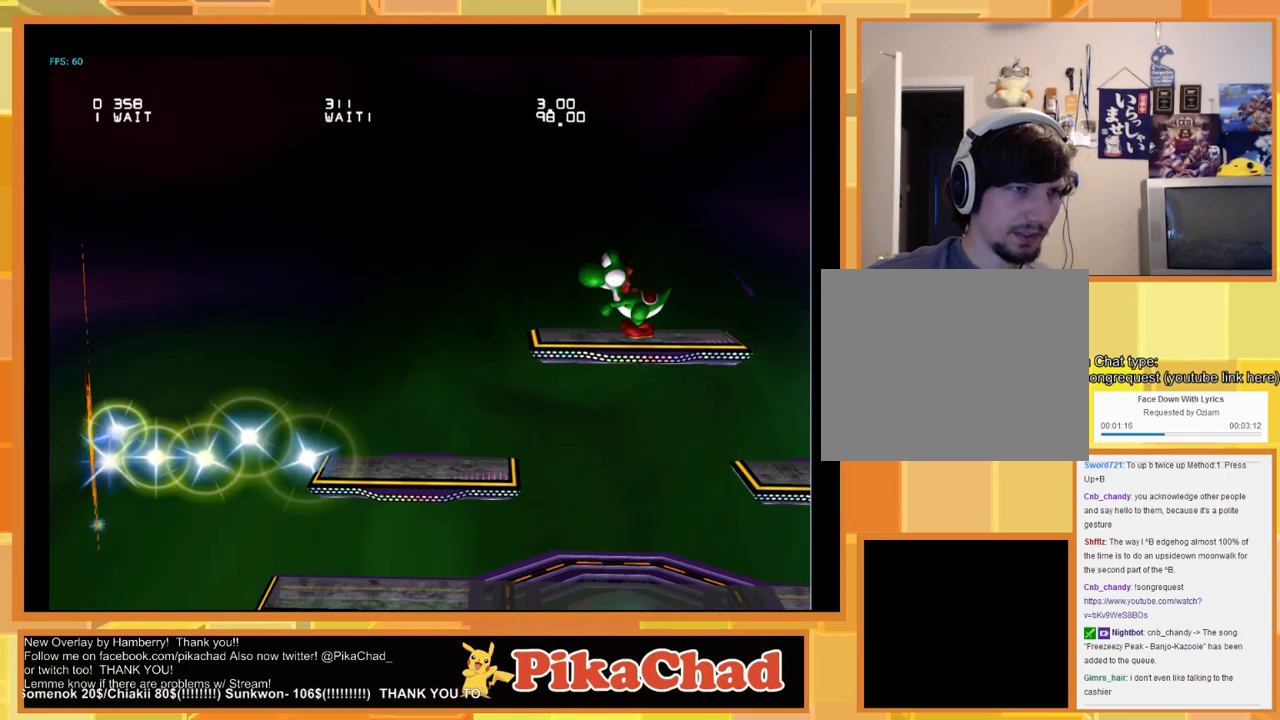
{"buttons": [], "left_stick": "down-right", "right_stick": "center", "events": []}
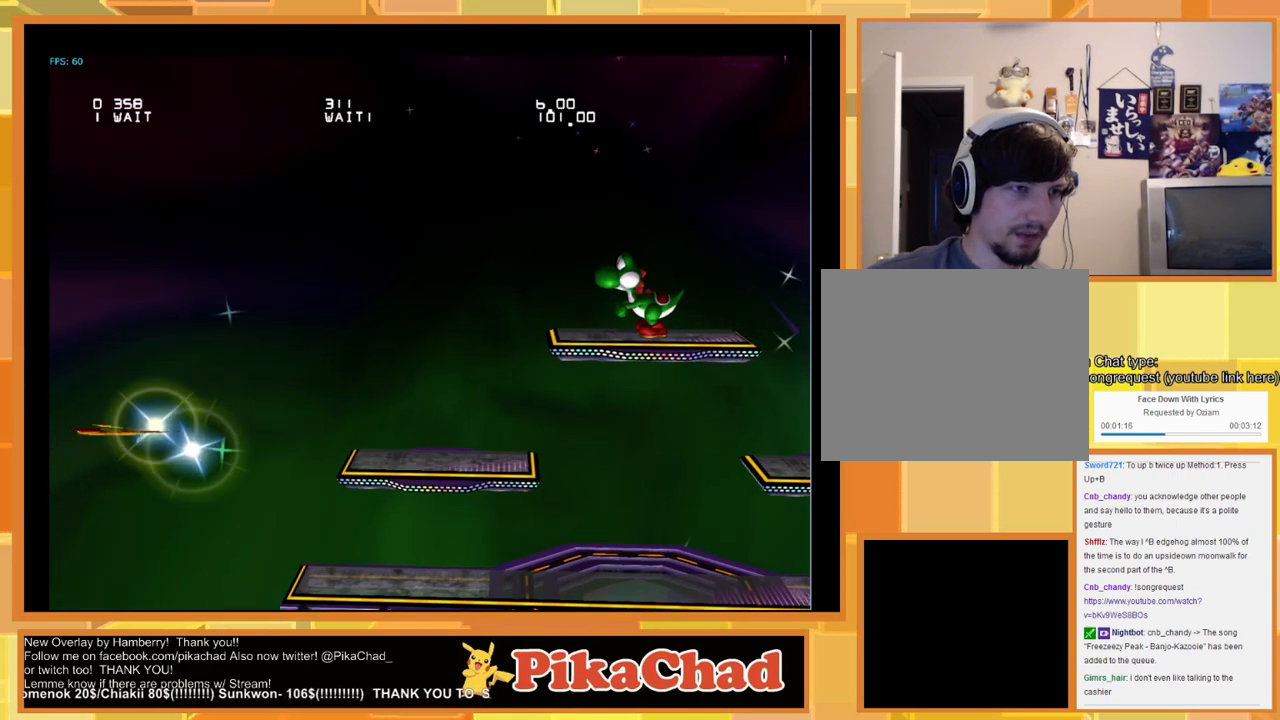
{"buttons": [], "left_stick": "down-right", "right_stick": "center", "events": []}
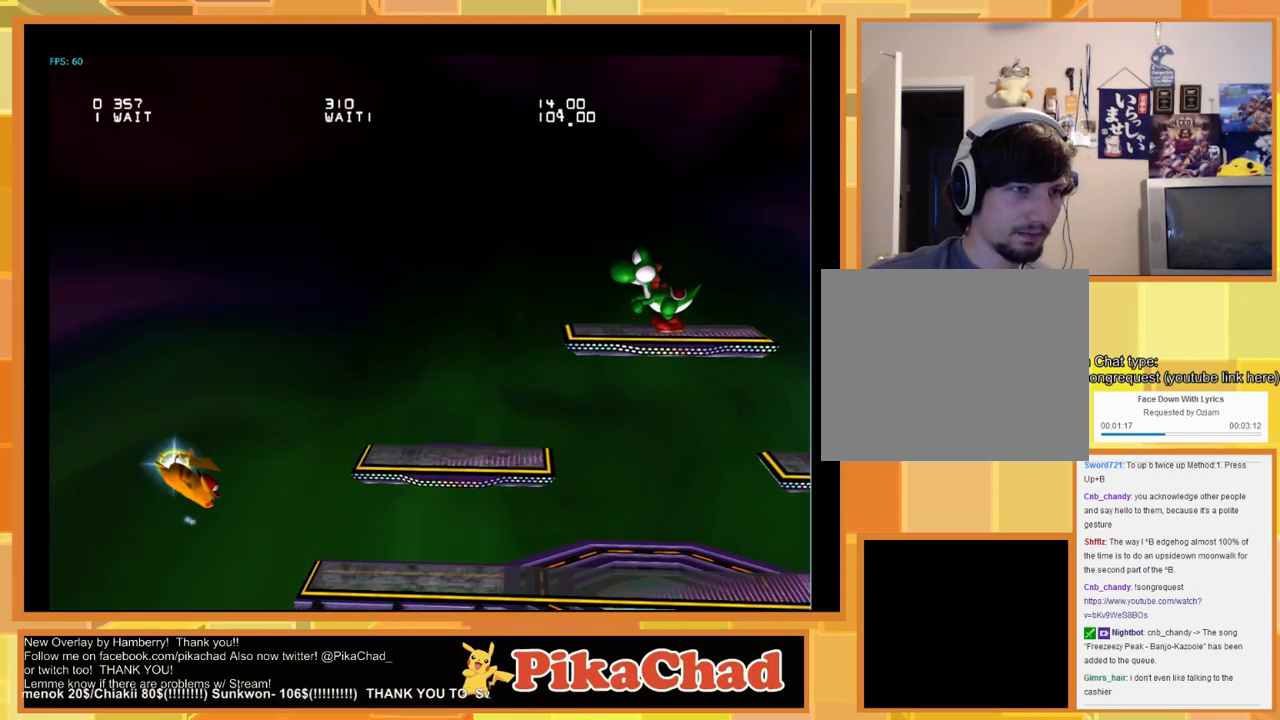
{"buttons": [], "left_stick": "center", "right_stick": "center", "events": [[333, "left_stick", "center"]]}